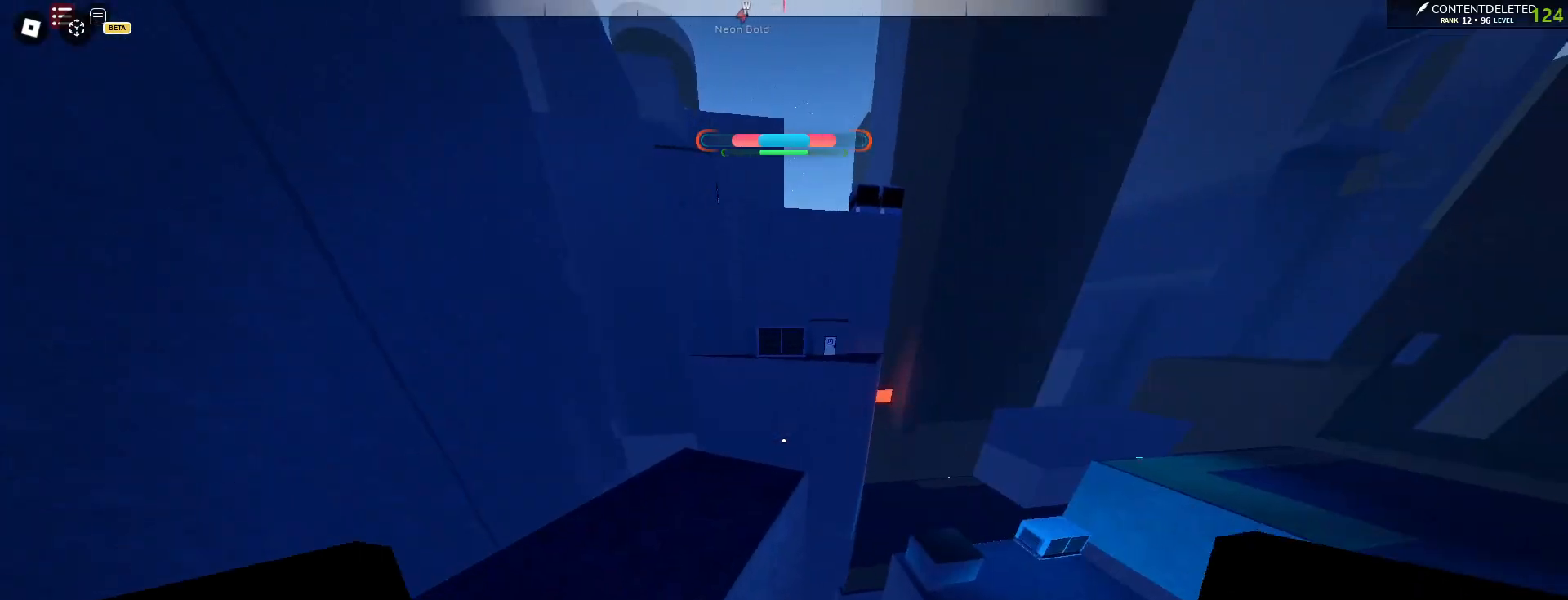
Gameplay with keyboard and mouse; each line is a JSON object with the keys and mouse buttons held at the frame after it. "events" lists presses ("down") and releases ("up") of "a", "ctrl", "d", "e", "f", "q", "r", "s", "shift", "space", "tab", "w", "mouse_left", "mouse_wheel", "mouse_right", "mouse_mb4" and "mouse_mb5" between this image and that frame as [ms after this image, input, new state], when the widget could be followed in between. "mouse_left", "mouse_wheel", "mouse_right", "mouse_mb4", "mouse_mb5" = the "left", "wheel", "right", "mb4", "mb5" buttons of the "mouse" list. No other keys are recorded. "wheel" means that the mouse wheel is clicked or scrolled. Mouse movement is not recorded.
{"keys": ["w"], "mouse": ["left"], "events": [[17, "s", "up"], [133, "w", "down"], [500, "mouse_left", "down"]]}
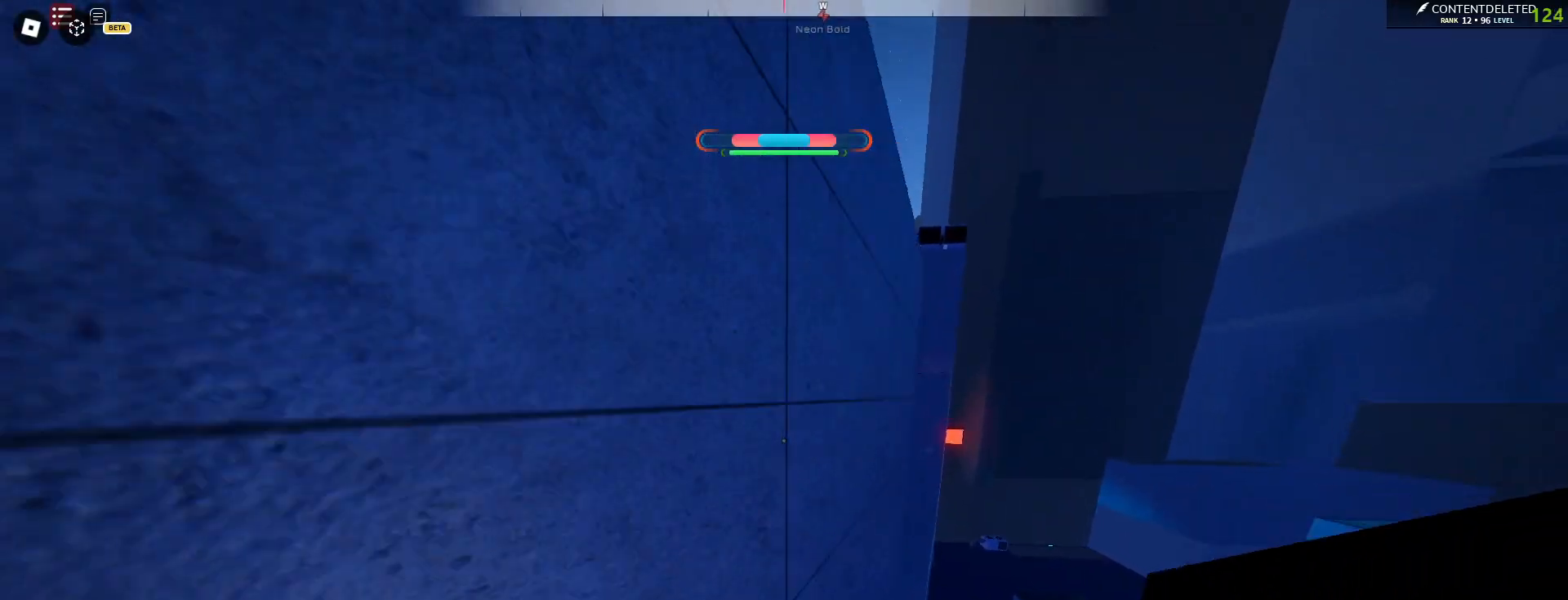
{"keys": ["shift", "w"], "mouse": [], "events": [[50, "space", "down"], [67, "mouse_left", "up"], [100, "space", "up"], [150, "space", "down"], [217, "space", "up"], [283, "shift", "down"]]}
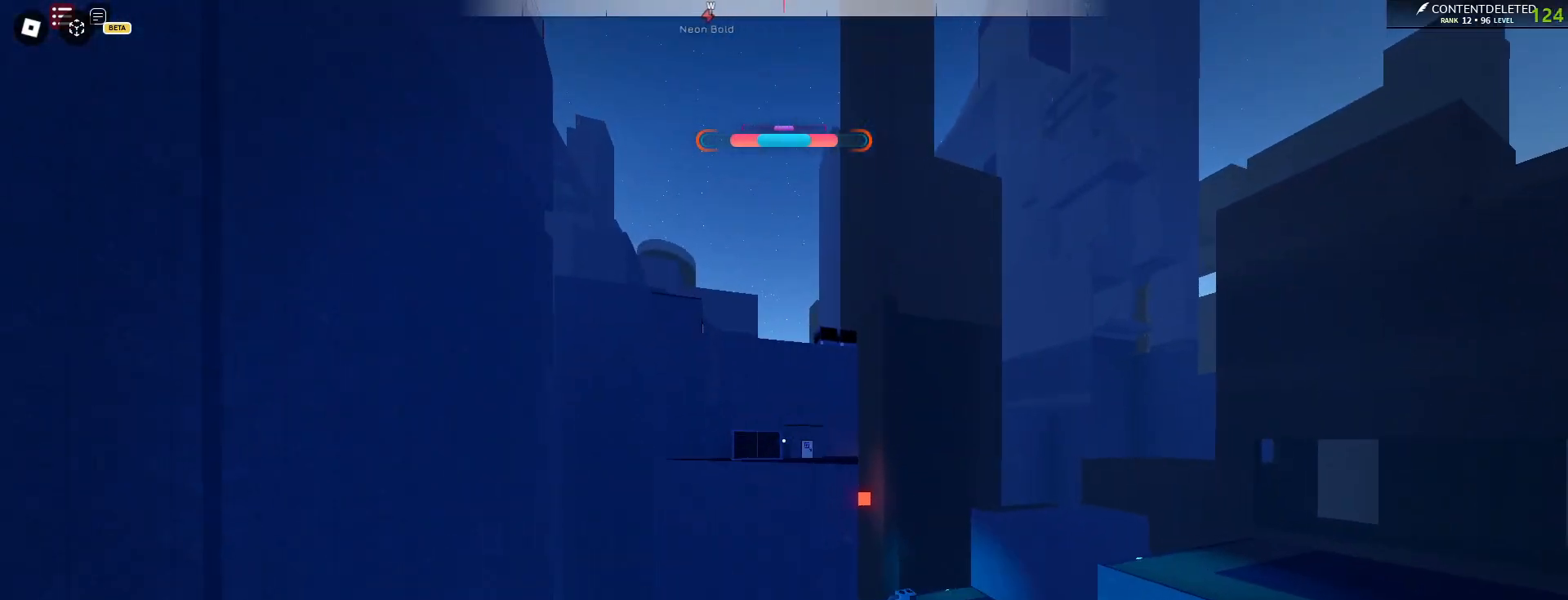
{"keys": ["space", "w"], "mouse": [], "events": [[17, "space", "down"], [33, "shift", "up"]]}
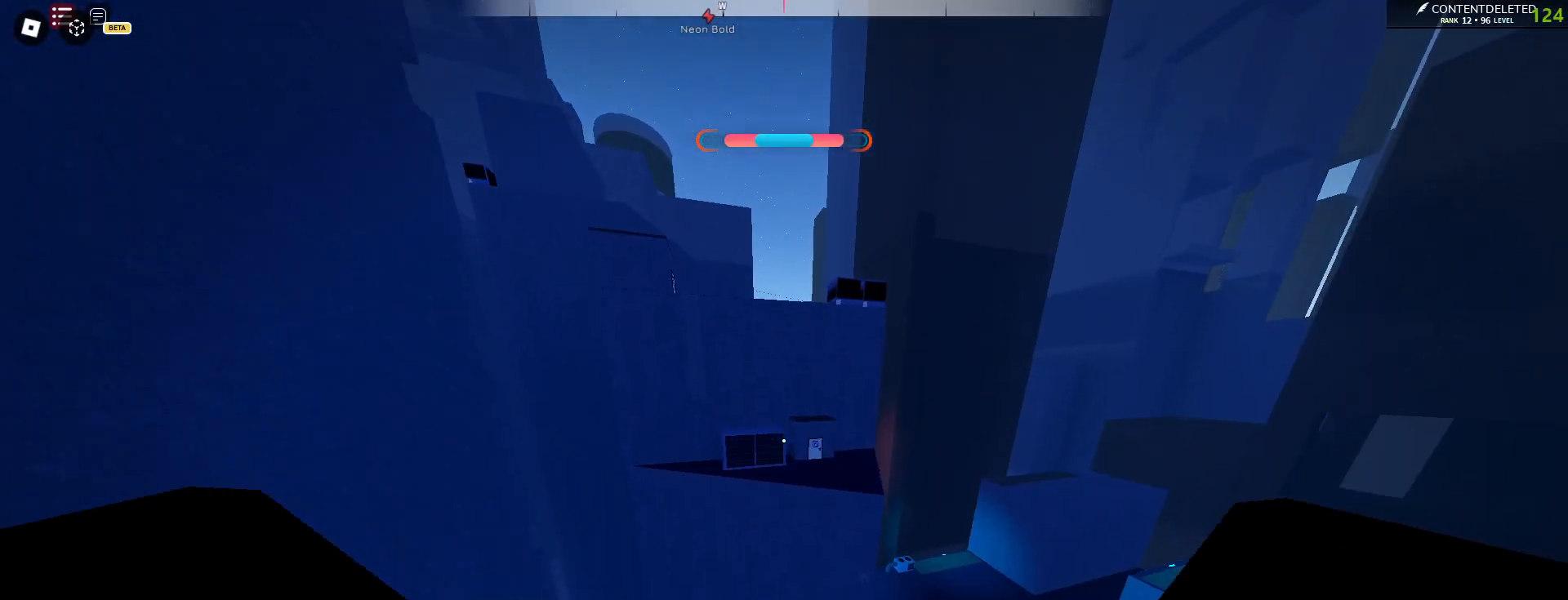
{"keys": ["space", "w"], "mouse": [], "events": []}
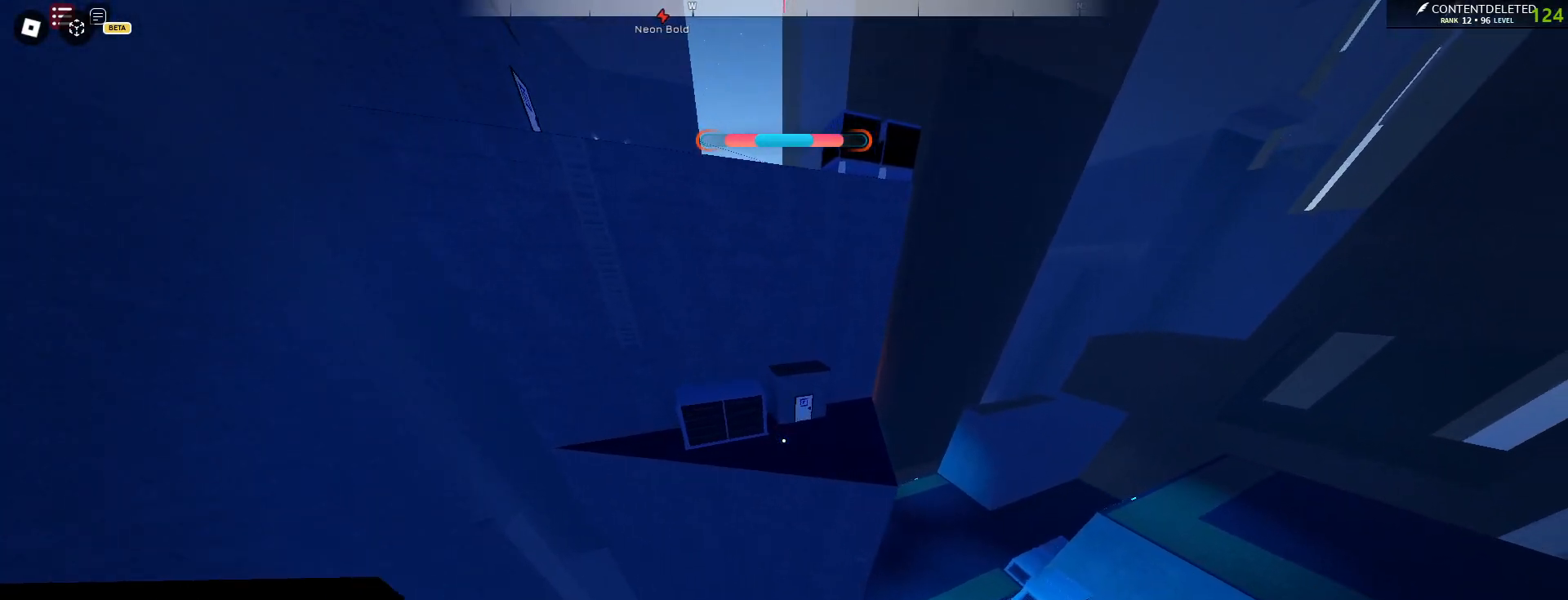
{"keys": ["space", "w"], "mouse": [], "events": []}
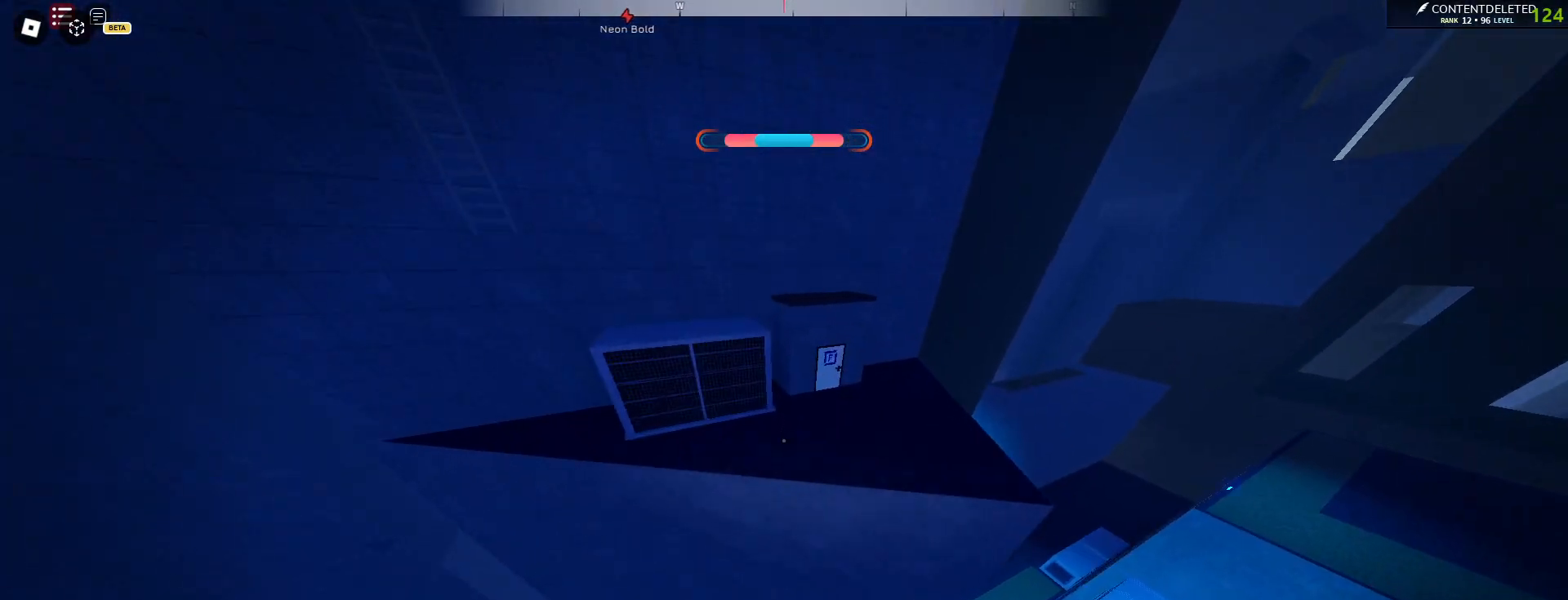
{"keys": ["space", "w"], "mouse": [], "events": [[217, "space", "up"], [350, "mouse_left", "down"], [383, "space", "down"], [450, "mouse_left", "up"], [450, "space", "up"], [483, "space", "down"]]}
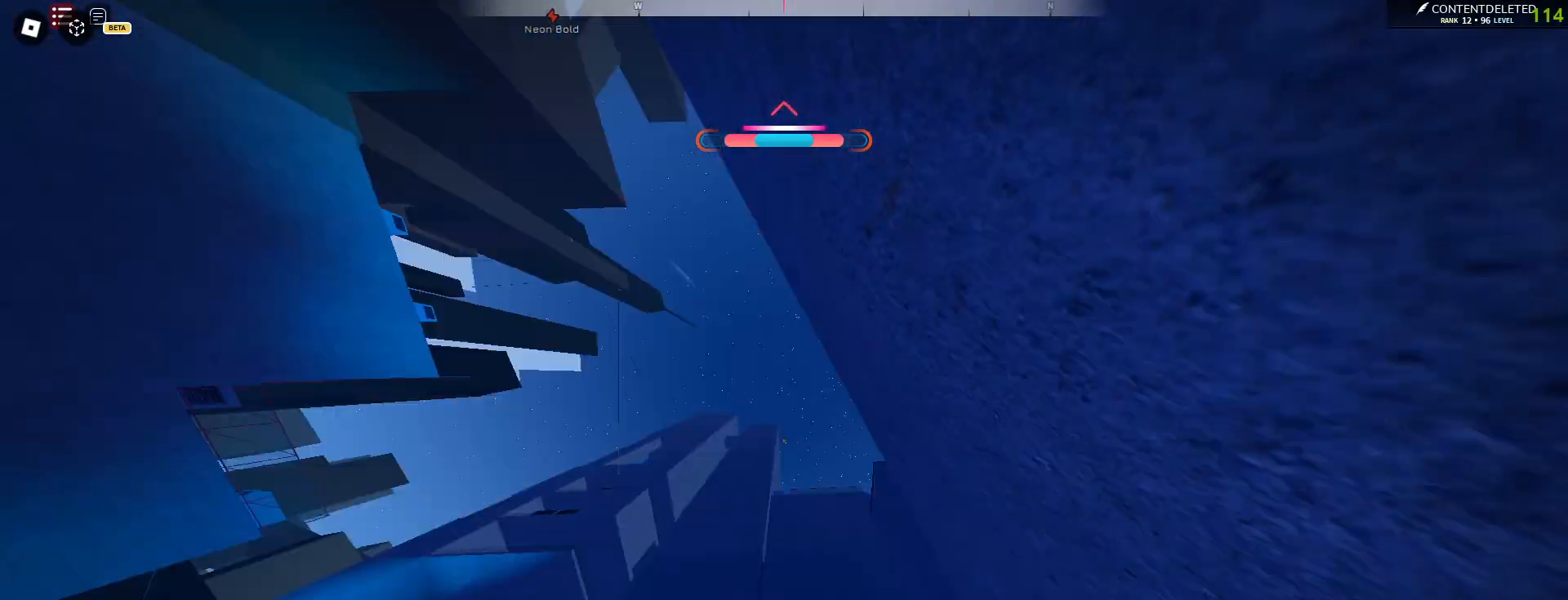
{"keys": ["w"], "mouse": [], "events": [[83, "space", "up"], [333, "space", "down"], [400, "space", "up"]]}
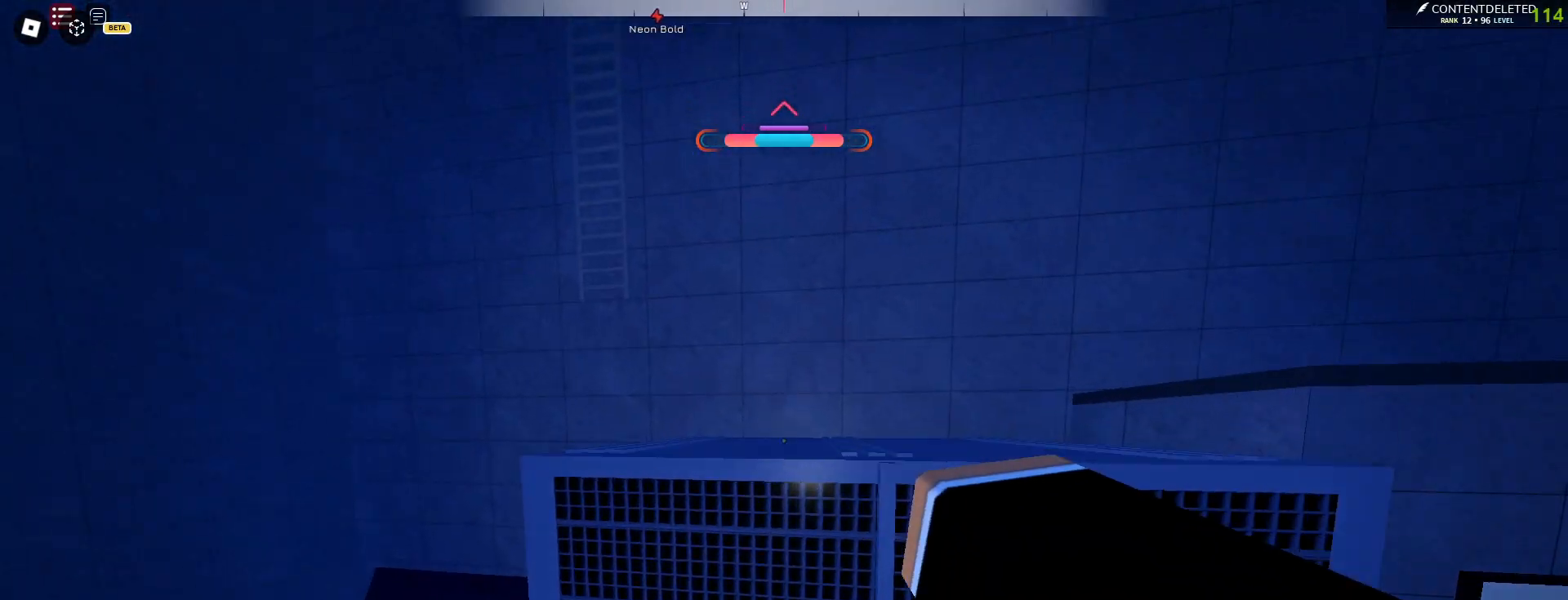
{"keys": ["w"], "mouse": [], "events": [[217, "space", "down"], [317, "space", "up"]]}
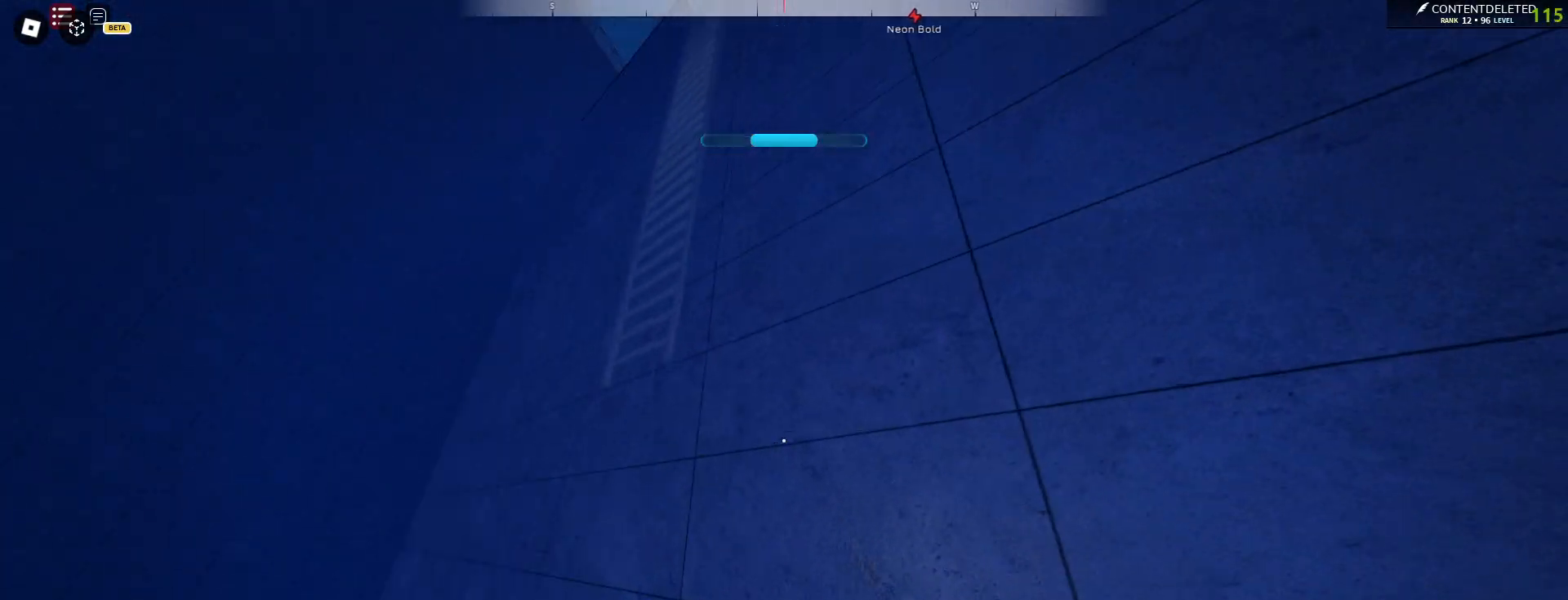
{"keys": ["space", "w"], "mouse": [], "events": [[33, "space", "down"], [100, "space", "up"], [183, "space", "down"]]}
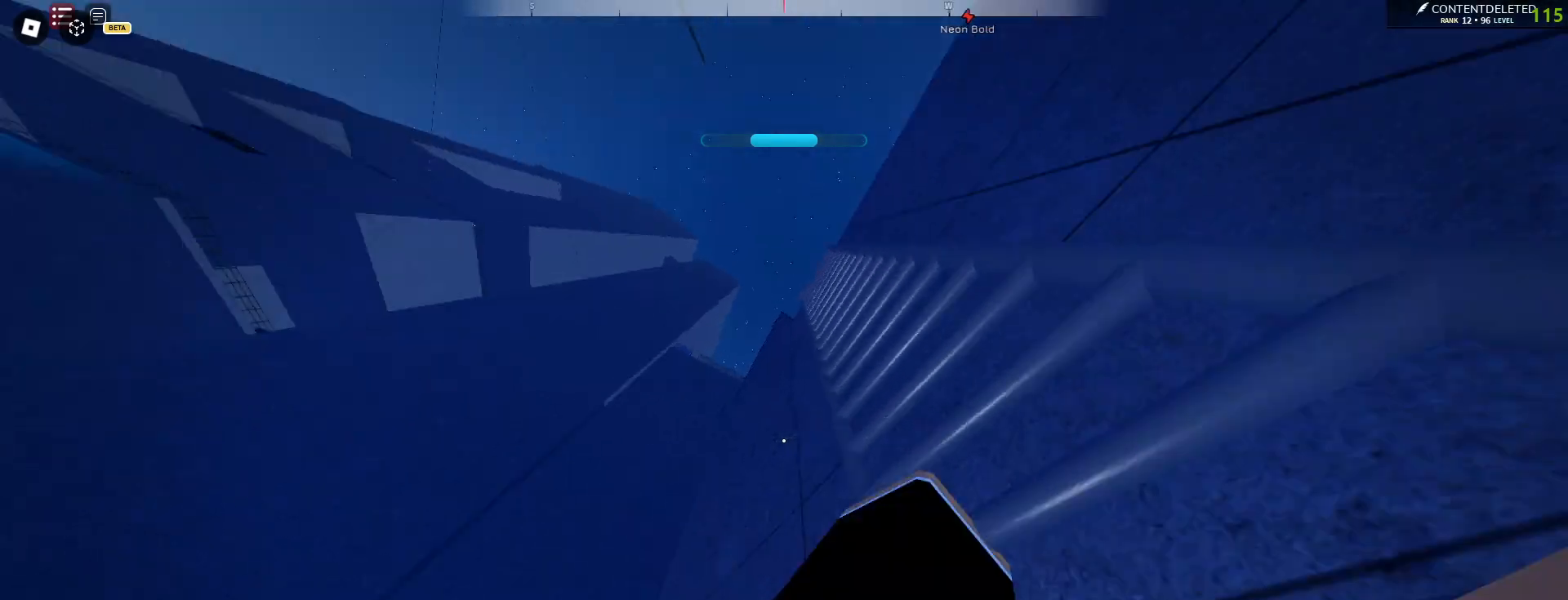
{"keys": ["w"], "mouse": [], "events": [[17, "space", "up"], [83, "space", "down"], [217, "space", "up"]]}
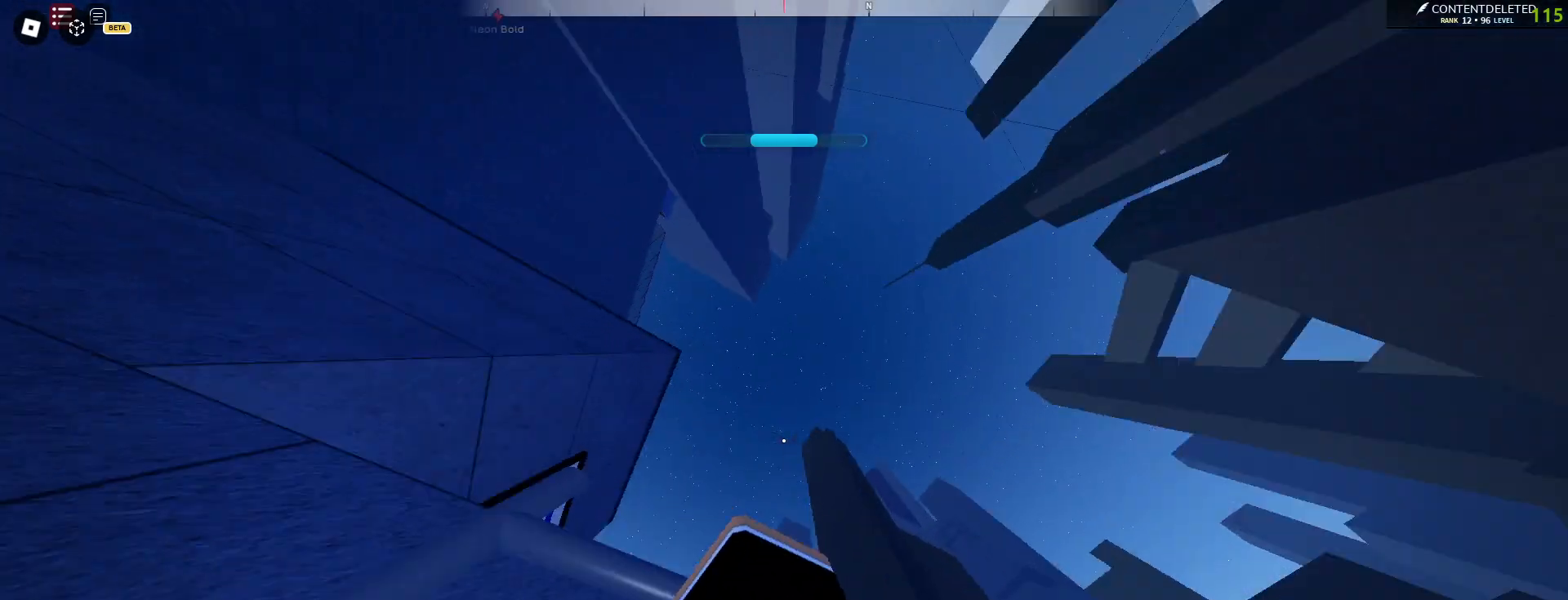
{"keys": ["w"], "mouse": [], "events": []}
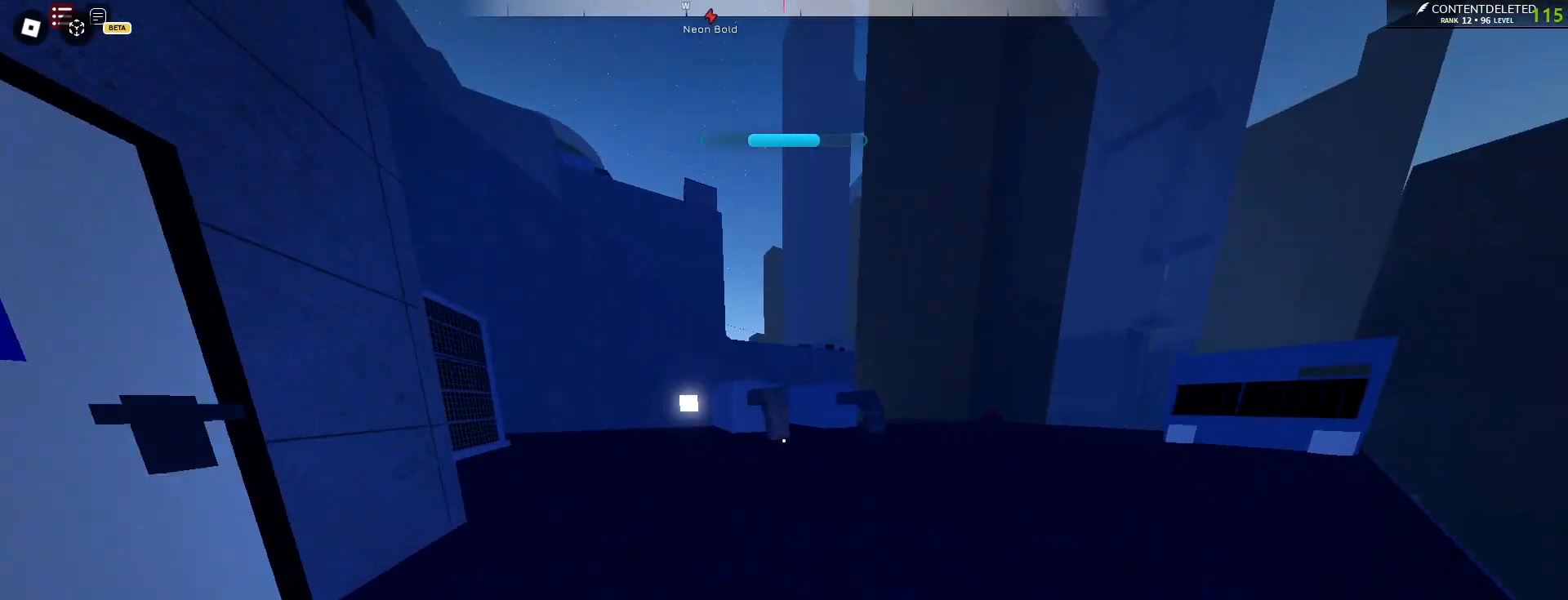
{"keys": ["d", "w"], "mouse": [], "events": [[300, "d", "down"]]}
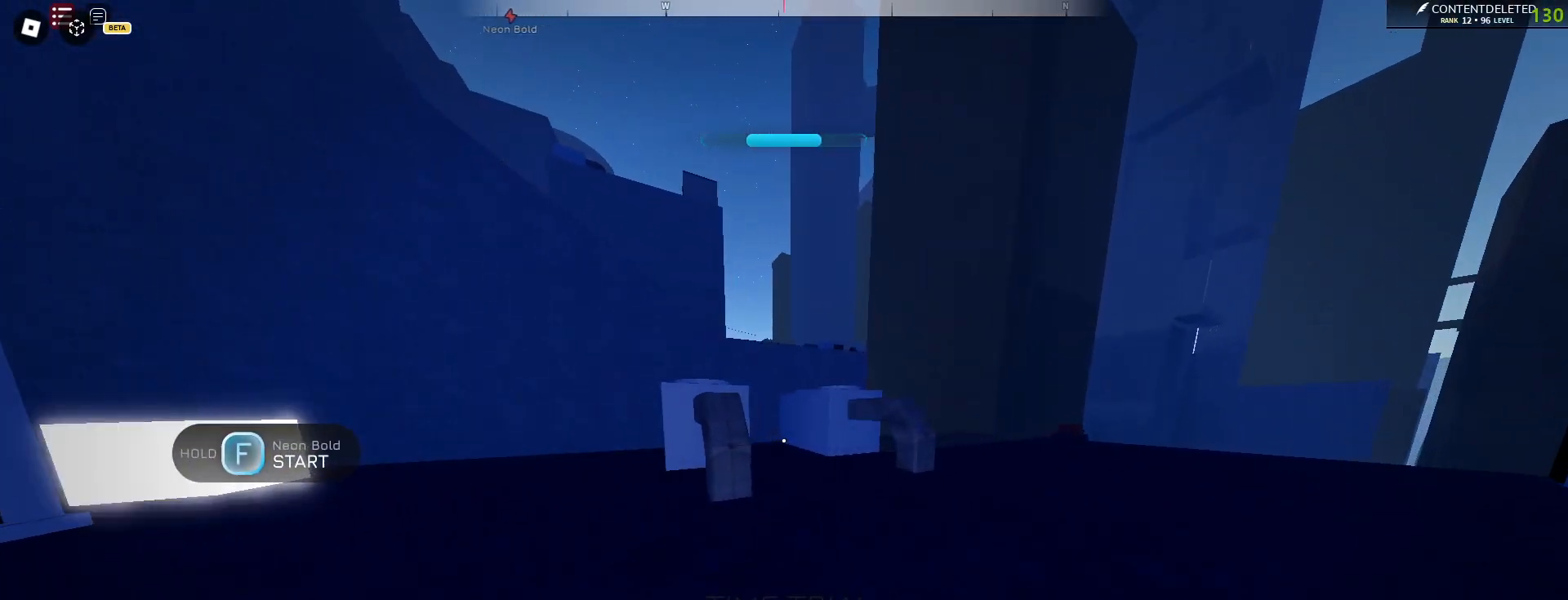
{"keys": ["w"], "mouse": ["left"], "events": [[183, "mouse_left", "down"], [283, "d", "up"]]}
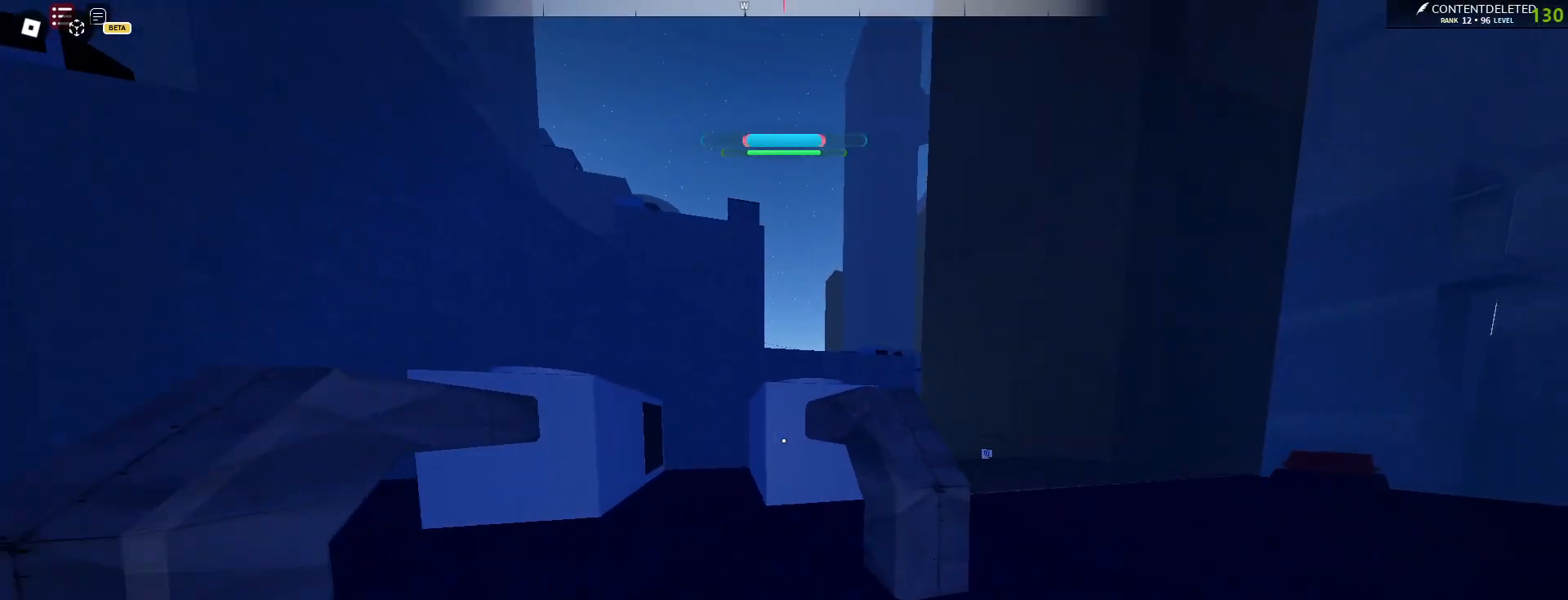
{"keys": ["space", "w"], "mouse": ["left"], "events": [[50, "space", "down"], [133, "shift", "down"], [233, "shift", "up"]]}
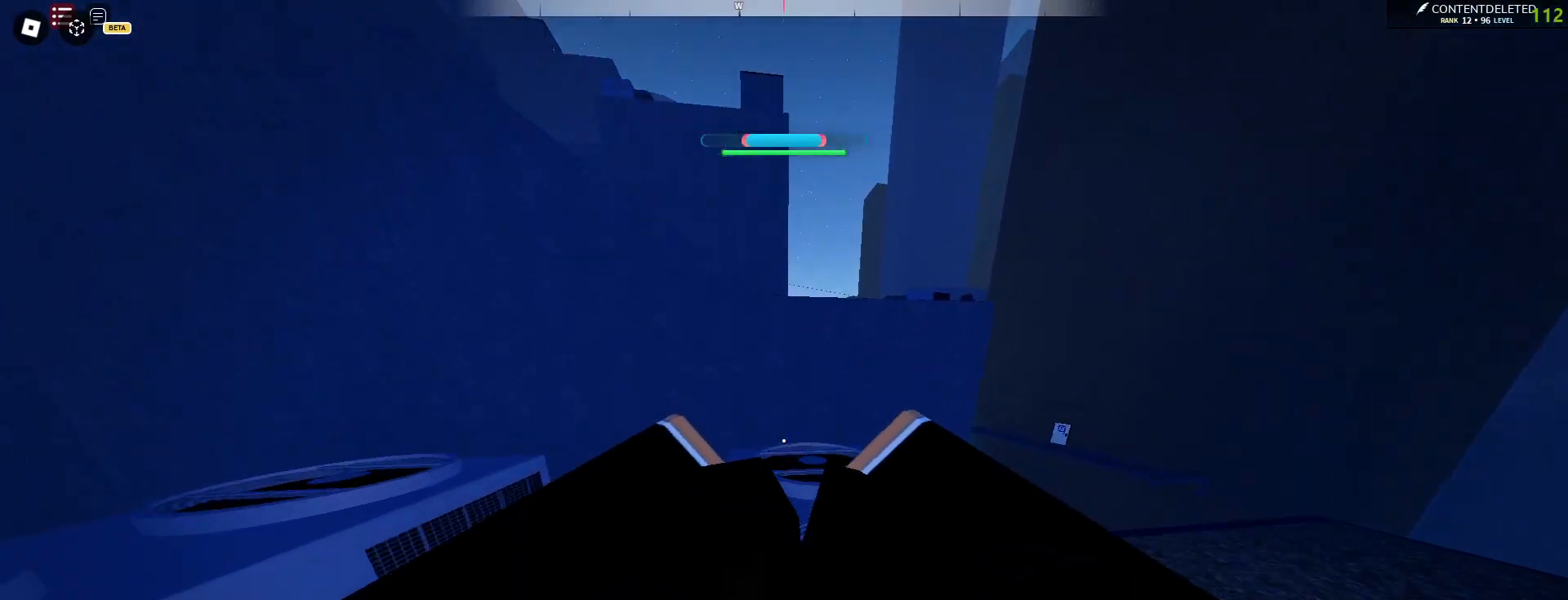
{"keys": ["space", "w"], "mouse": [], "events": [[117, "space", "up"], [200, "mouse_left", "up"], [250, "mouse_left", "down"], [333, "mouse_left", "up"], [333, "space", "down"]]}
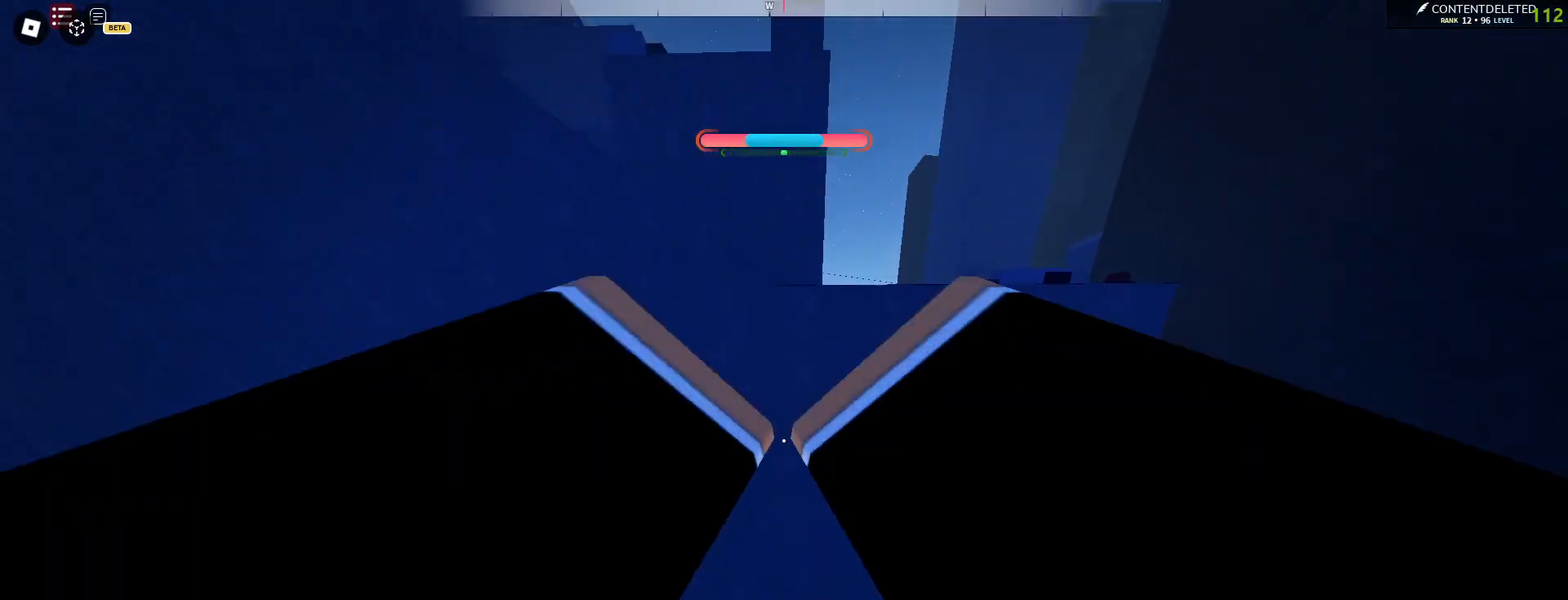
{"keys": ["space", "w"], "mouse": [], "events": []}
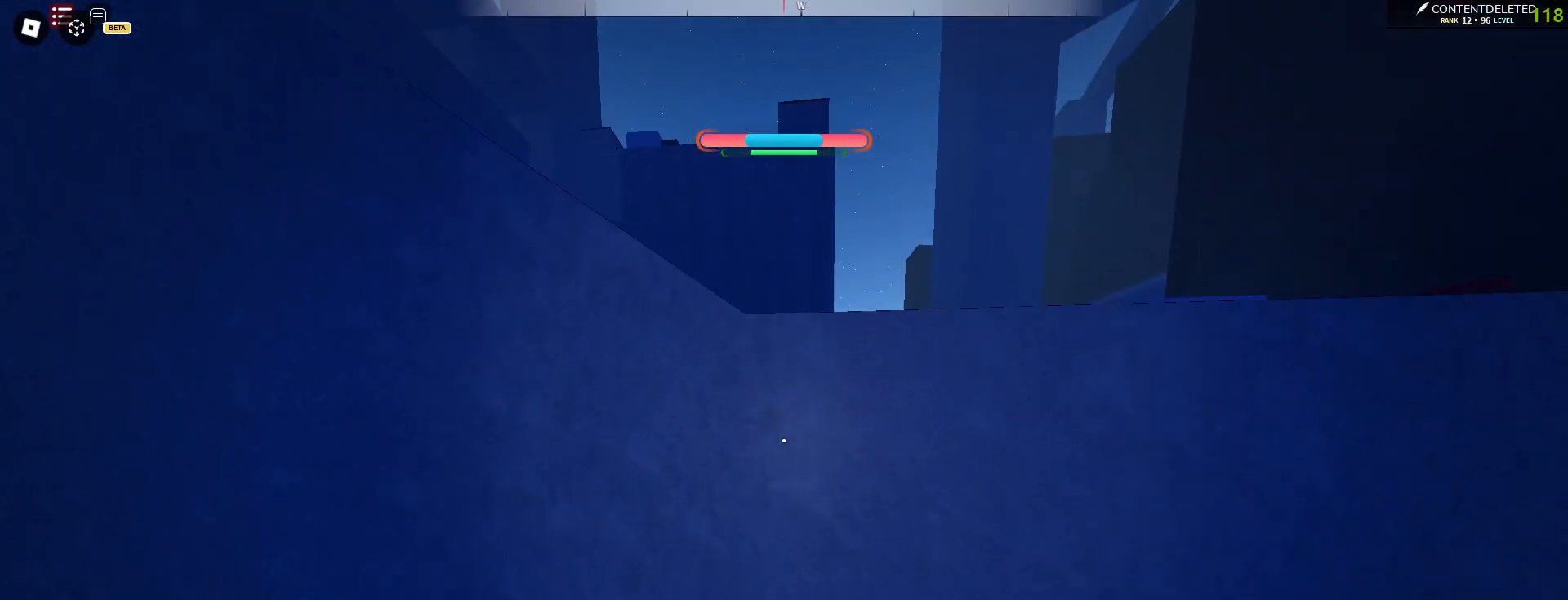
{"keys": ["space", "w"], "mouse": [], "events": [[217, "space", "up"], [317, "mouse_left", "down"], [367, "space", "down"], [383, "mouse_left", "up"], [433, "space", "up"], [467, "space", "down"]]}
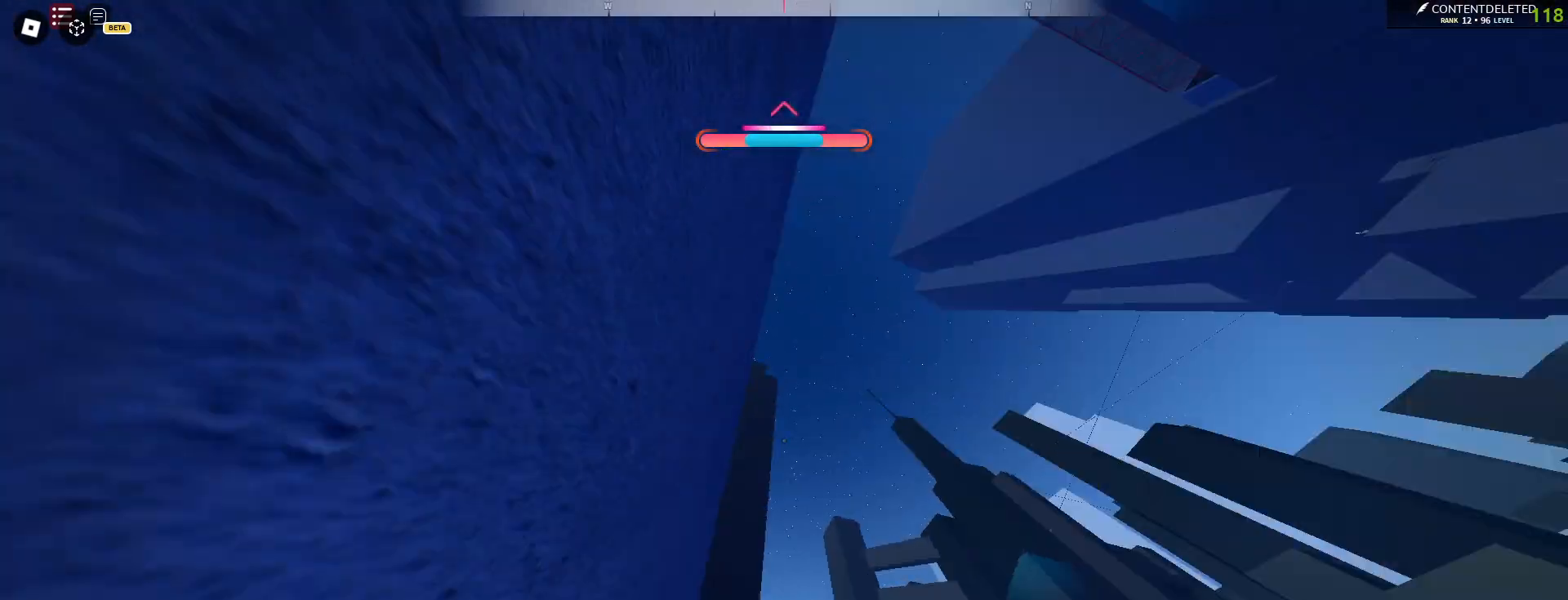
{"keys": ["s", "space"], "mouse": [], "events": [[50, "space", "up"], [83, "shift", "down"], [100, "a", "down"], [100, "w", "up"], [167, "s", "down"], [300, "shift", "up"], [300, "space", "down"], [333, "a", "up"]]}
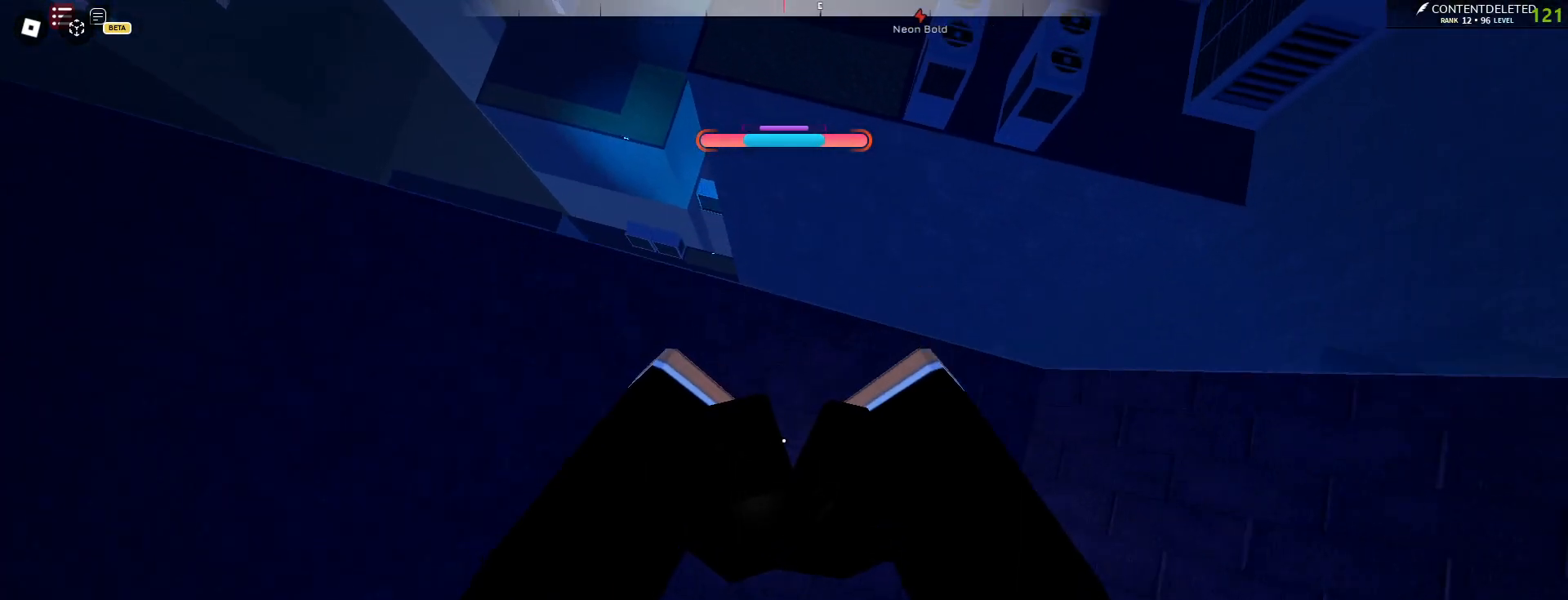
{"keys": ["a", "space", "w"], "mouse": [], "events": [[33, "a", "down"], [100, "s", "up"], [200, "w", "down"]]}
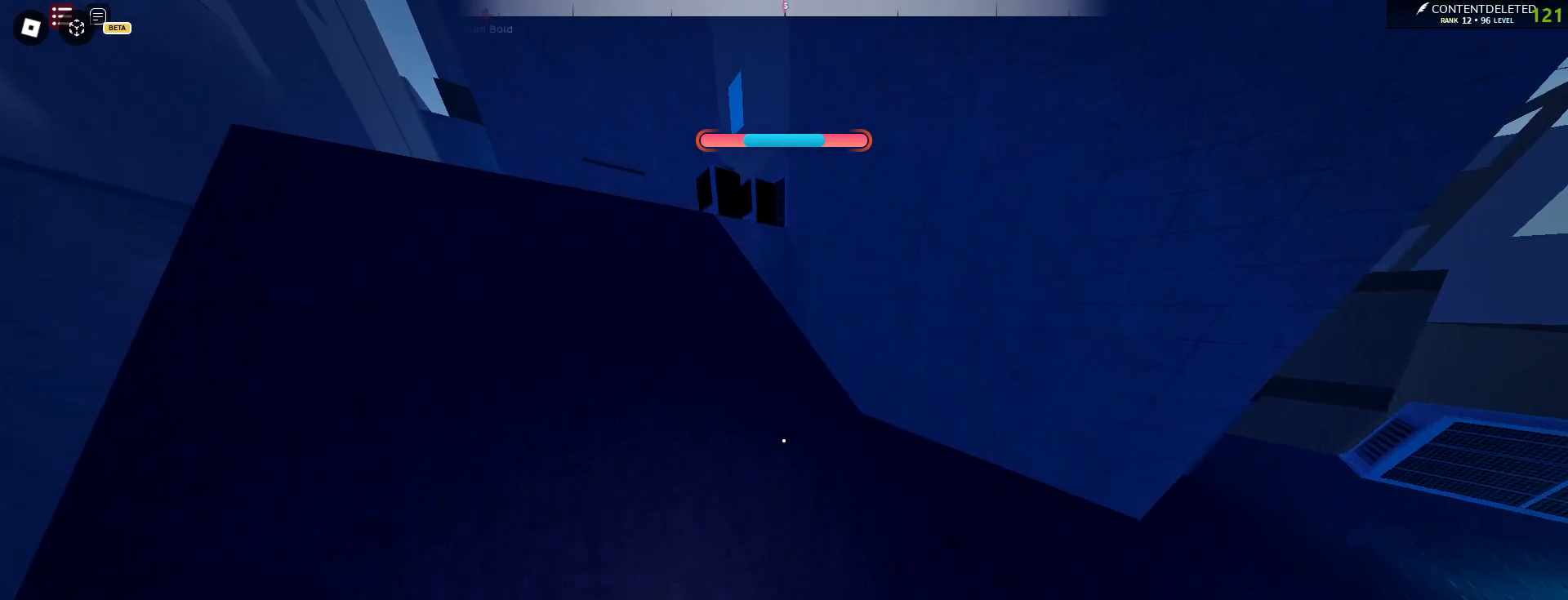
{"keys": ["s"], "mouse": [], "events": [[33, "a", "up"], [217, "space", "up"], [300, "a", "down"], [300, "w", "up"], [417, "s", "down"], [450, "a", "up"]]}
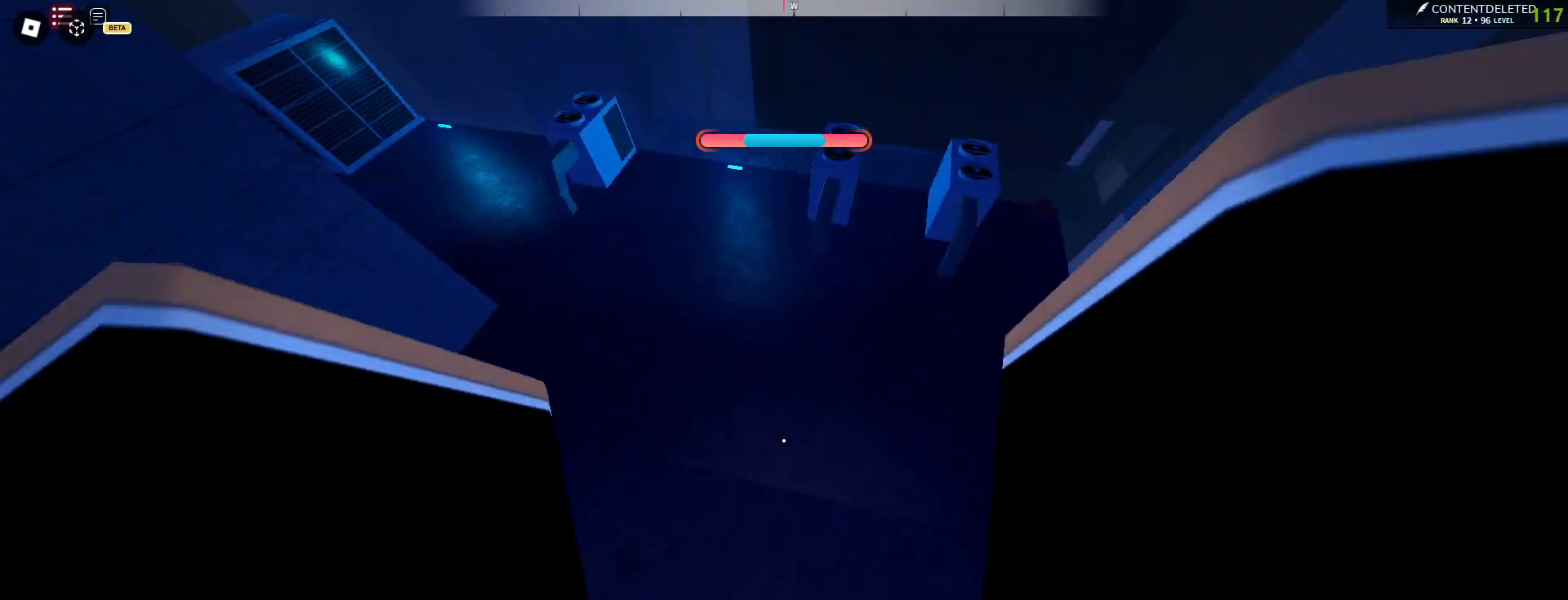
{"keys": ["a", "s", "space"], "mouse": [], "events": [[217, "space", "down"], [483, "a", "down"]]}
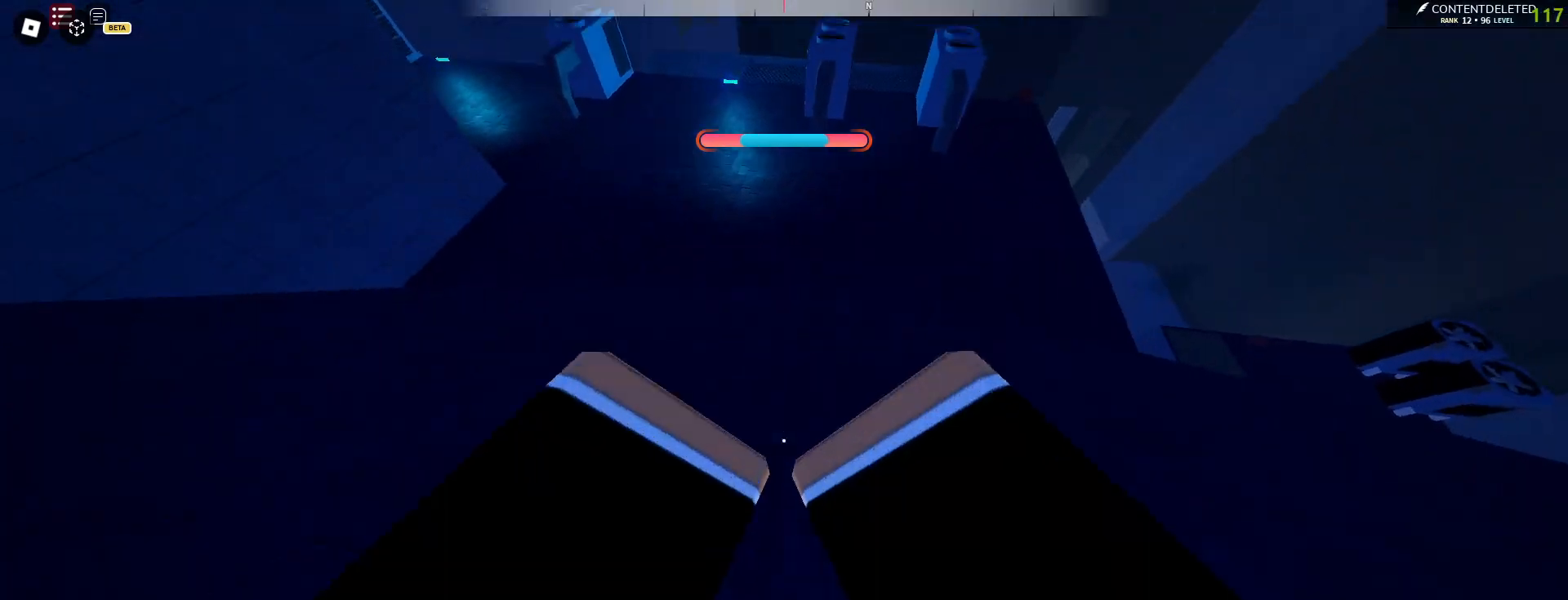
{"keys": ["w"], "mouse": [], "events": [[17, "s", "up"], [83, "space", "up"], [117, "w", "down"], [217, "a", "up"]]}
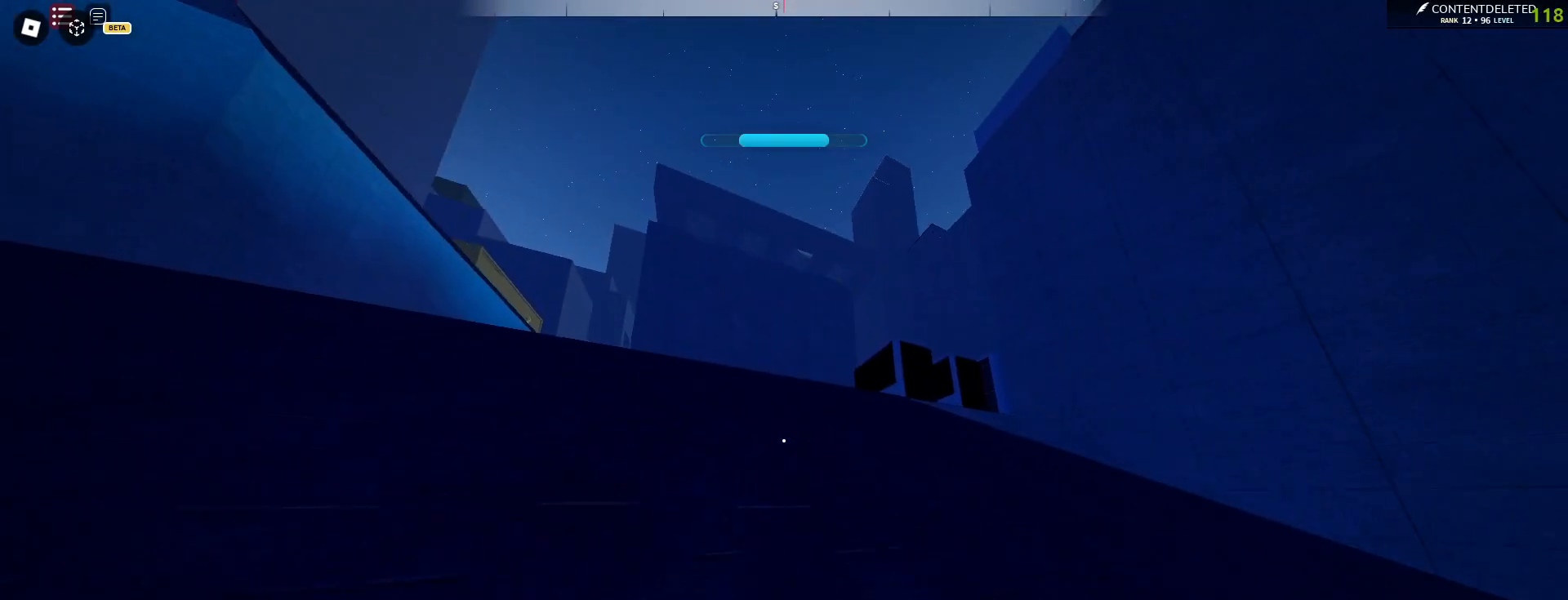
{"keys": ["w"], "mouse": ["left"], "events": [[233, "mouse_left", "down"]]}
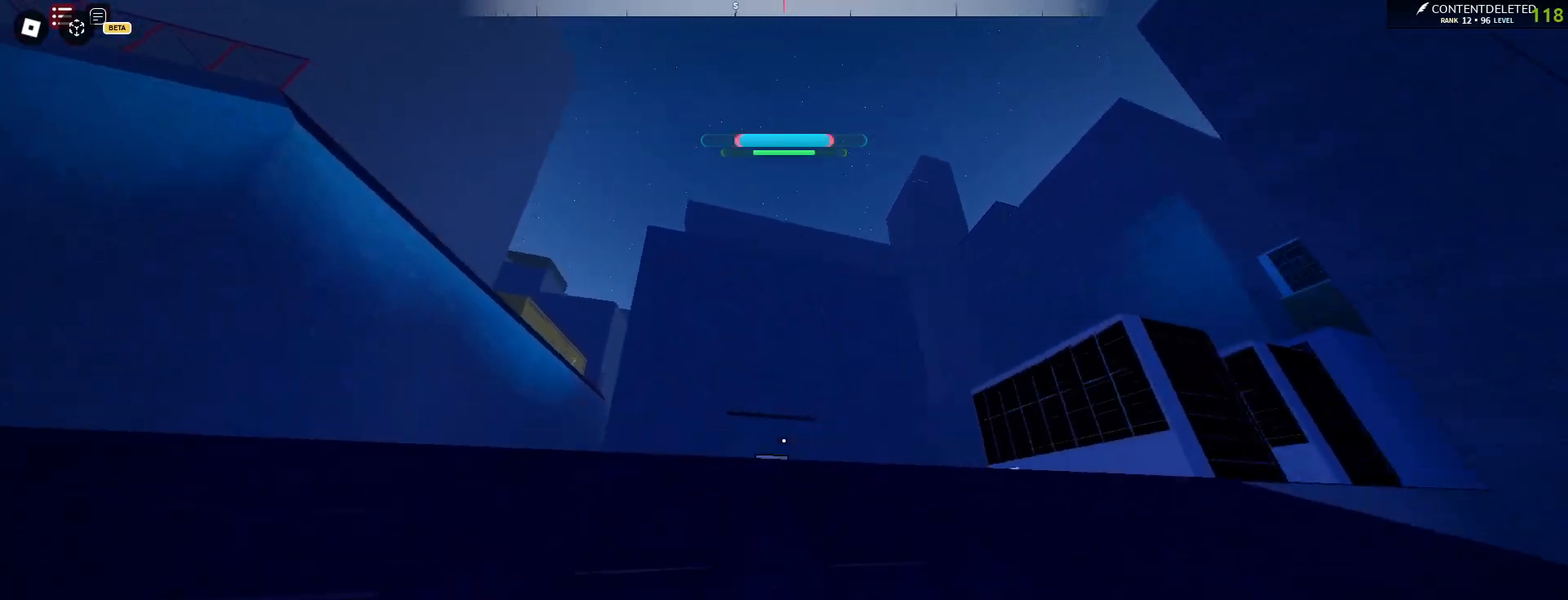
{"keys": ["w"], "mouse": ["left"], "events": [[33, "a", "down"], [83, "a", "up"]]}
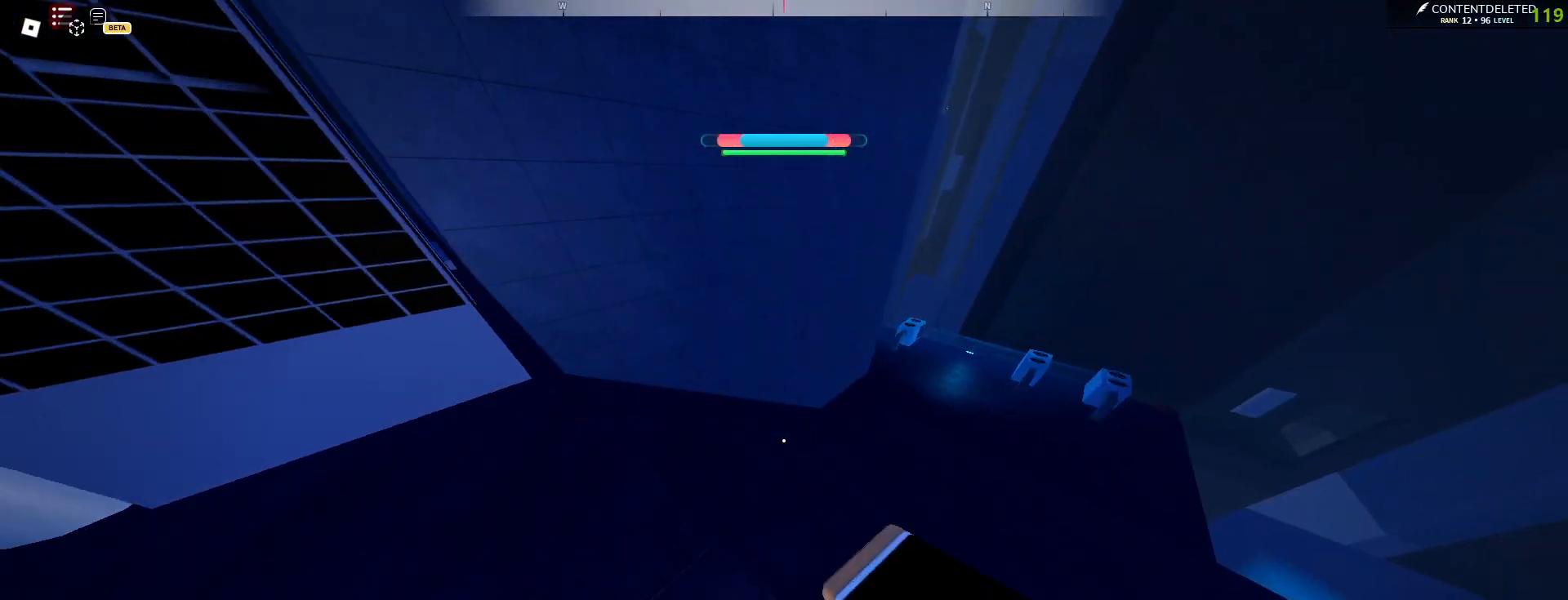
{"keys": ["a", "w"], "mouse": [], "events": [[100, "mouse_left", "up"], [150, "mouse_left", "down"], [217, "space", "down"], [233, "mouse_left", "up"], [433, "a", "down"], [500, "space", "up"]]}
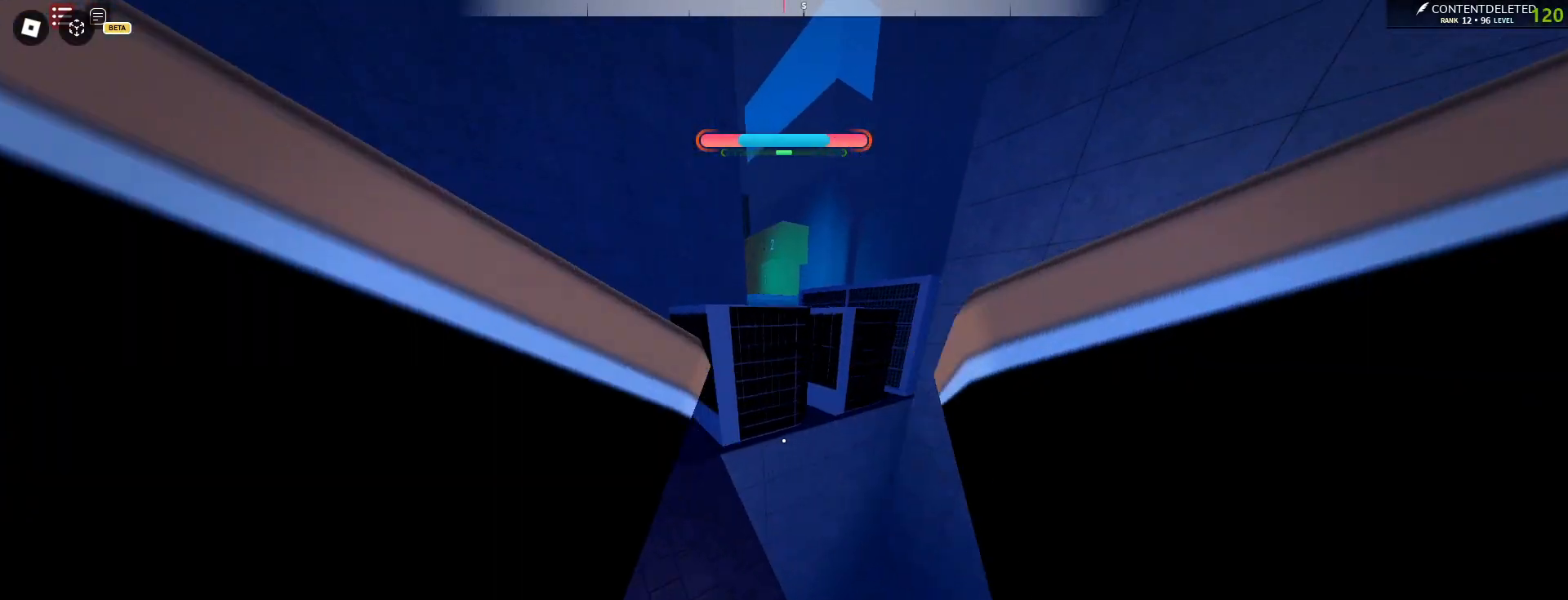
{"keys": ["a", "d"], "mouse": [], "events": [[83, "a", "up"], [83, "d", "down"], [283, "d", "up"], [350, "d", "down"], [467, "w", "up"], [500, "a", "down"]]}
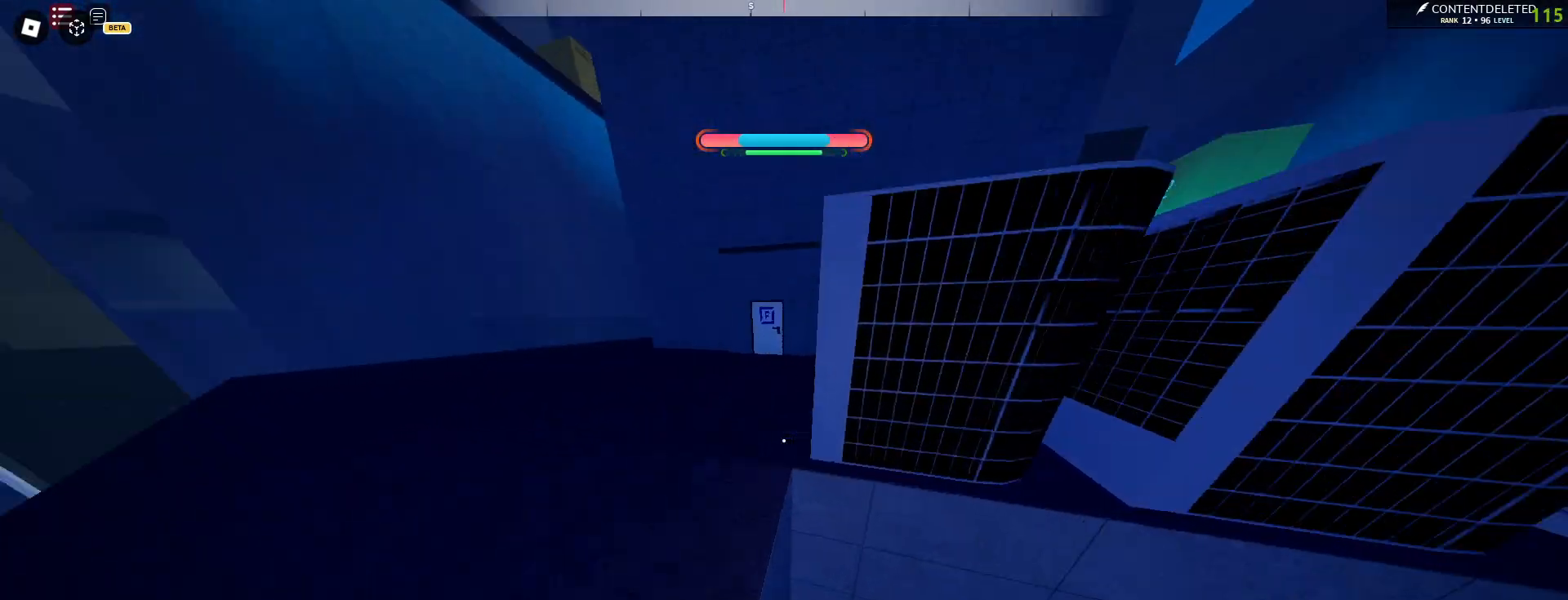
{"keys": ["space", "w"], "mouse": [], "events": [[17, "w", "down"], [50, "d", "up"], [233, "a", "up"], [333, "mouse_left", "down"], [383, "space", "down"], [433, "mouse_left", "up"], [433, "space", "up"], [467, "space", "down"]]}
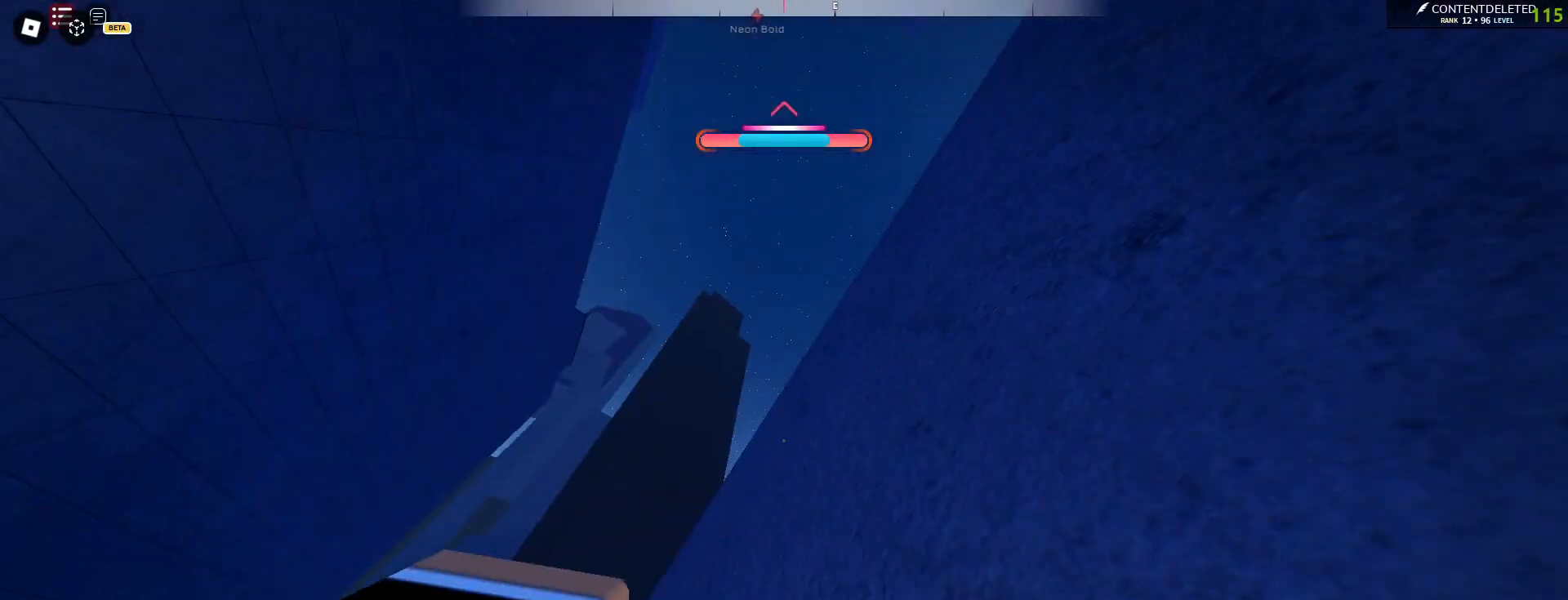
{"keys": ["a", "space", "w"], "mouse": [], "events": [[17, "w", "up"], [33, "d", "down"], [83, "s", "down"], [83, "space", "up"], [217, "space", "down"], [300, "a", "down"], [317, "d", "up"], [350, "s", "up"], [450, "w", "down"]]}